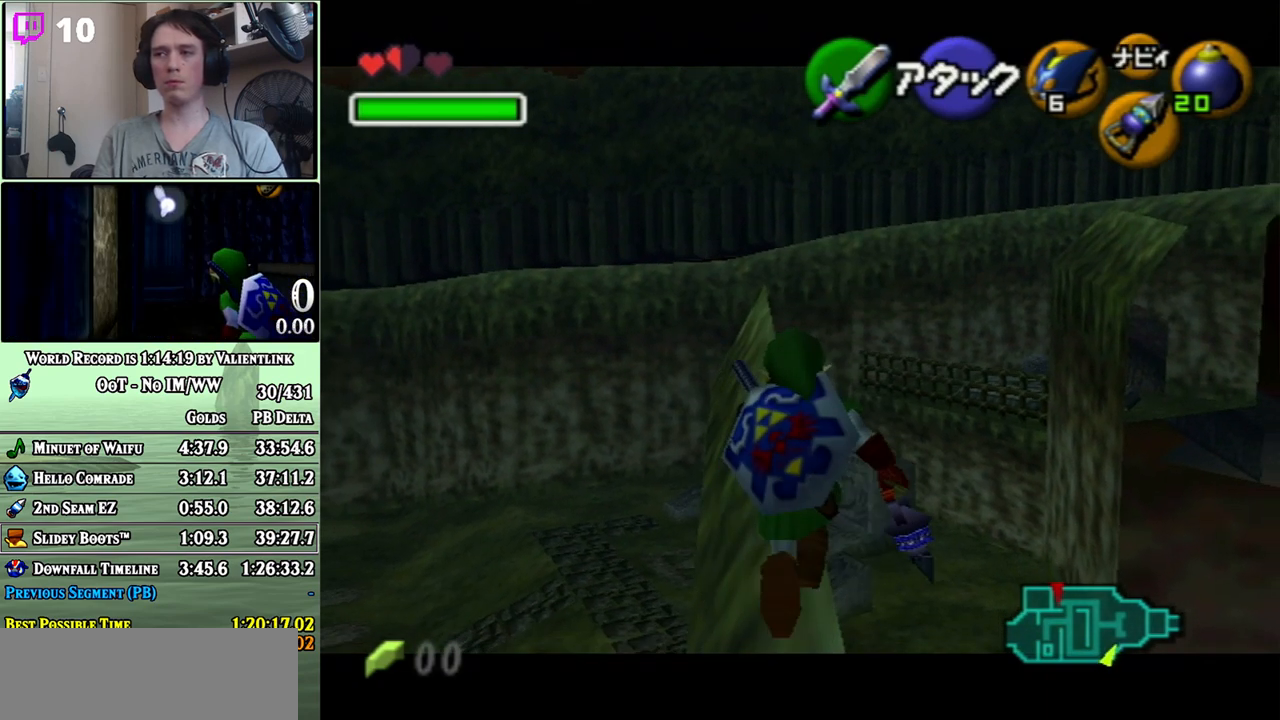
Gameplay with a controller (Nintendo layout); each line is a JSON object with the inputs held at the frame after it. "events" lists button and stick changes between this image and that frame as [ms after this image, input, new state], when the widget could be followed in between. Not read: L3 R3.
{"buttons": [], "left_stick": "up", "right_stick": "center", "events": [[333, "left_stick", "up-left"], [433, "left_stick", "up"]]}
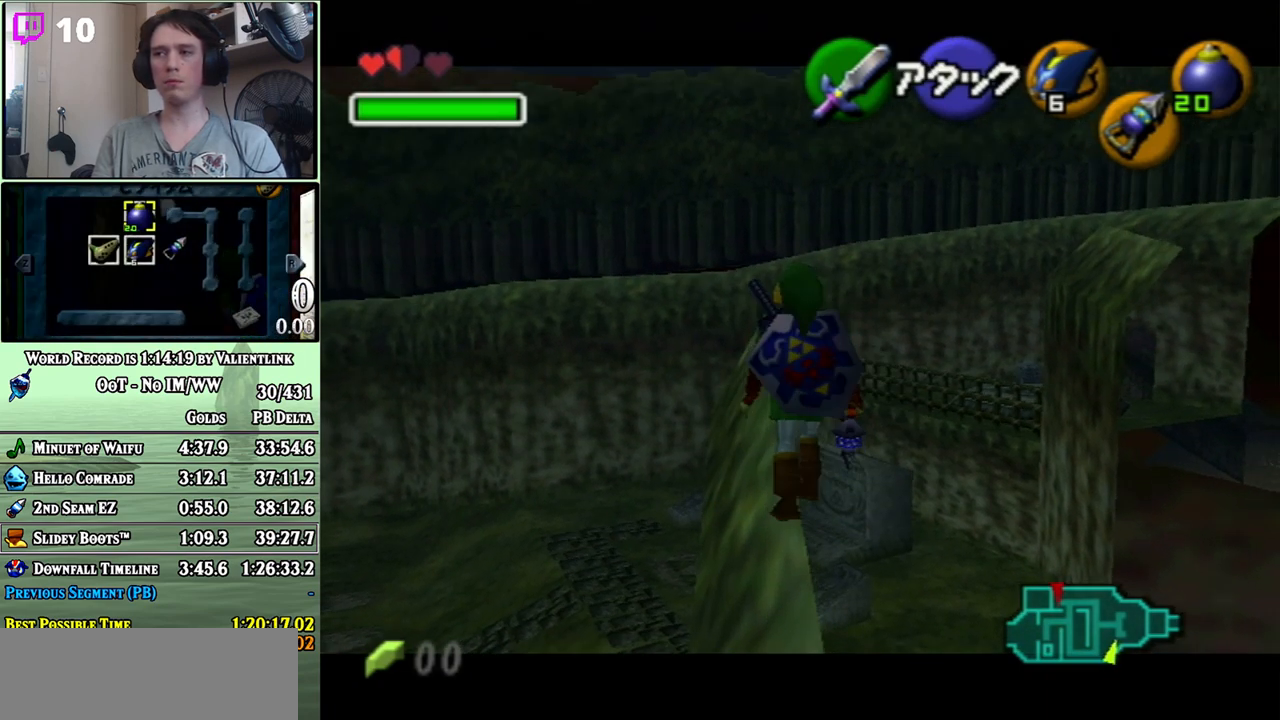
{"buttons": [], "left_stick": "up", "right_stick": "center", "events": []}
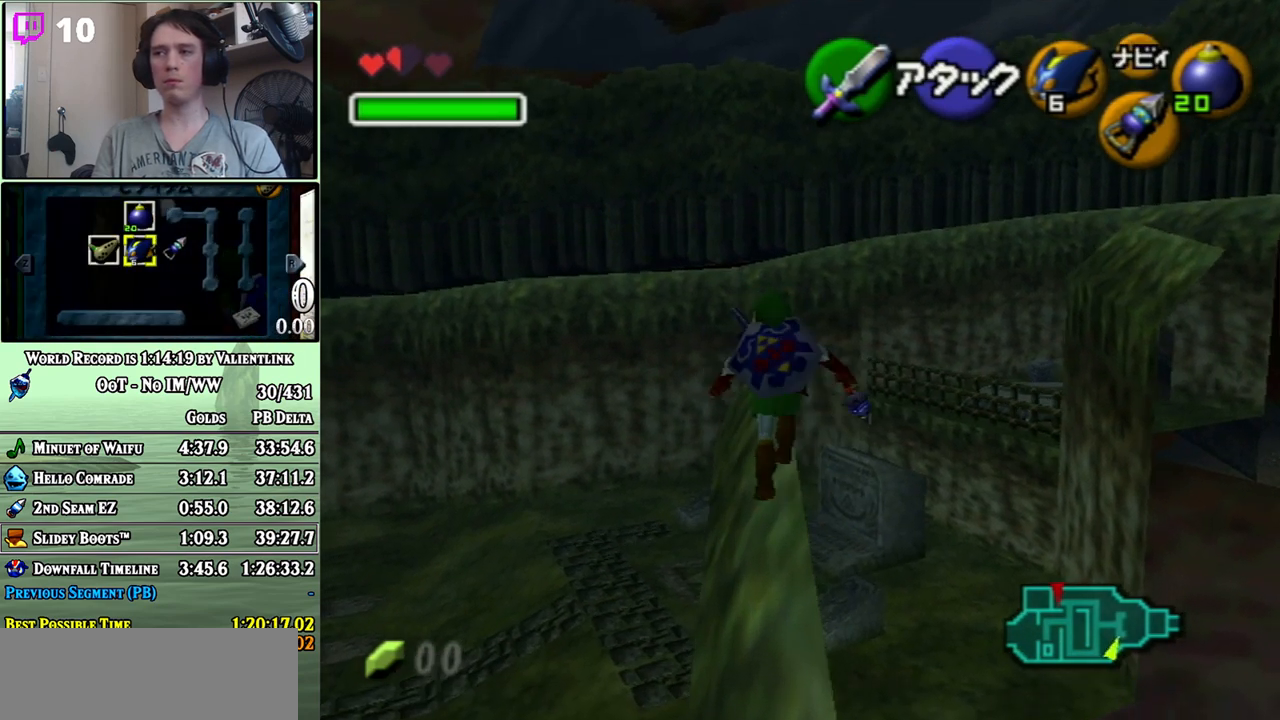
{"buttons": [], "left_stick": "up", "right_stick": "center", "events": []}
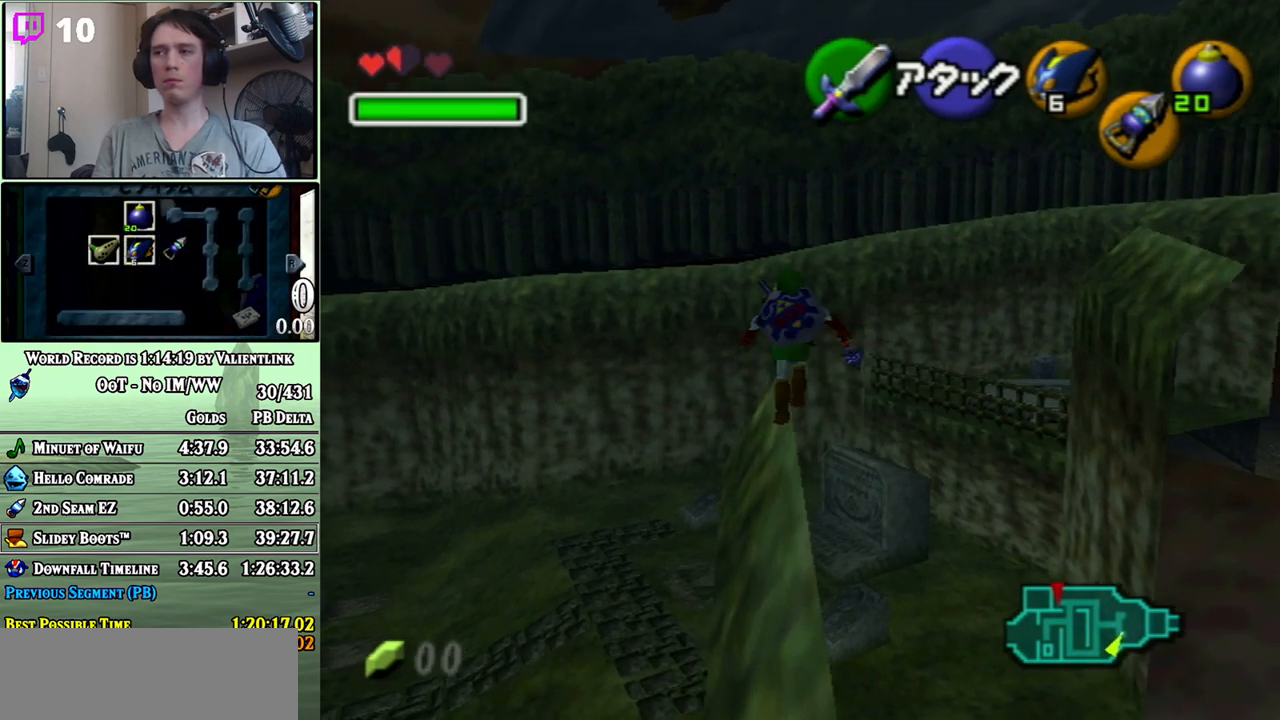
{"buttons": [], "left_stick": "up", "right_stick": "center", "events": []}
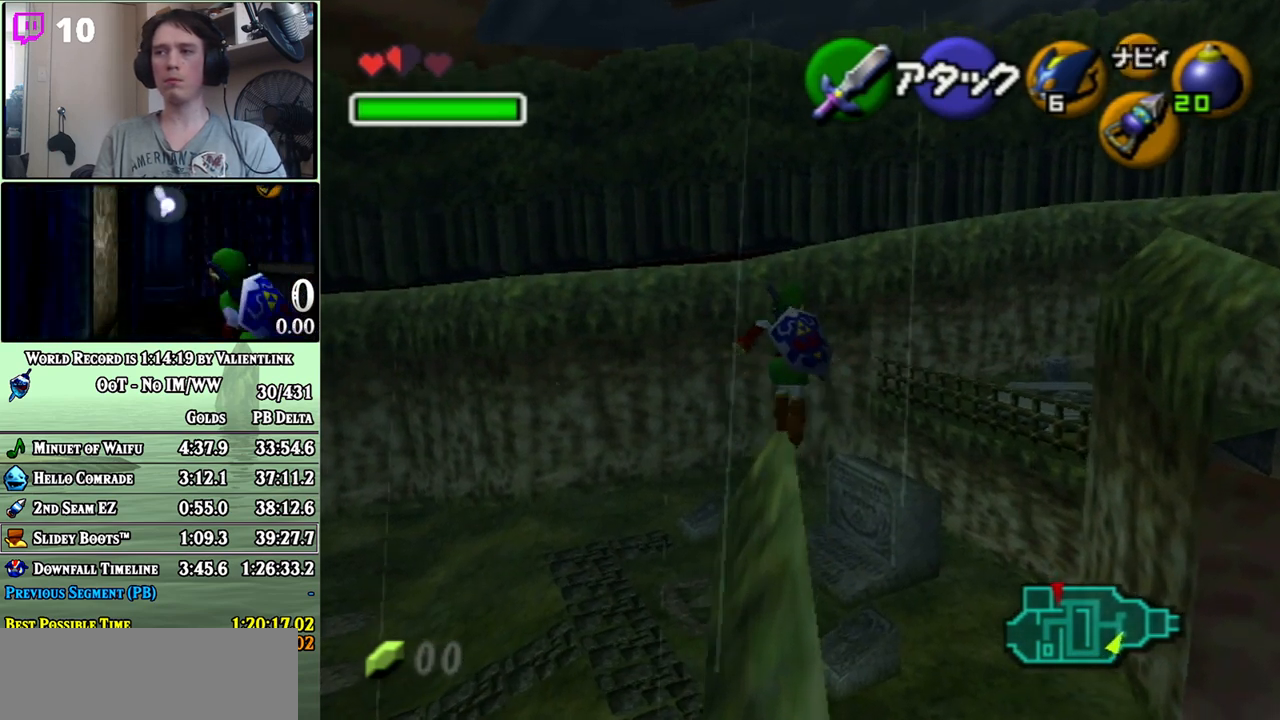
{"buttons": [], "left_stick": "center", "right_stick": "center", "events": [[233, "left_stick", "up-right"], [333, "left_stick", "center"]]}
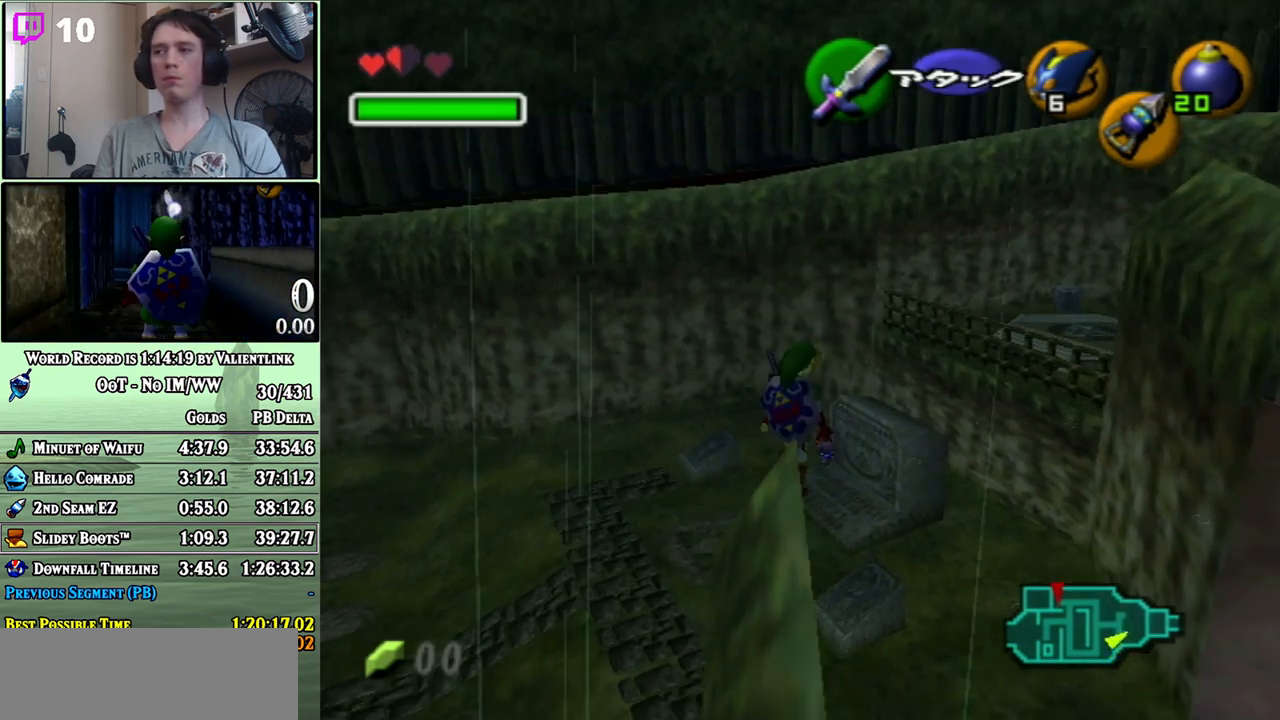
{"buttons": [], "left_stick": "center", "right_stick": "center", "events": [[50, "left_stick", "up-right"], [183, "left_stick", "center"], [217, "L1", "down"], [333, "L1", "up"]]}
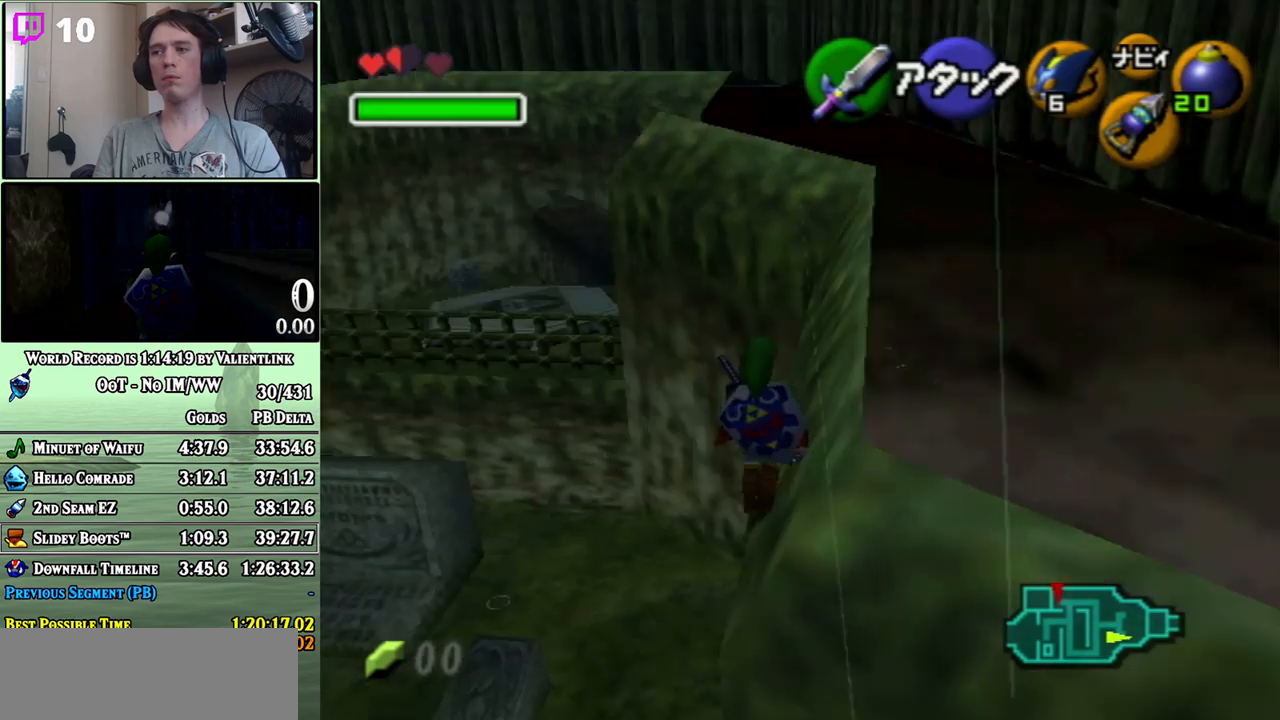
{"buttons": [], "left_stick": "up-right", "right_stick": "center", "events": [[17, "left_stick", "up"], [283, "left_stick", "up-right"]]}
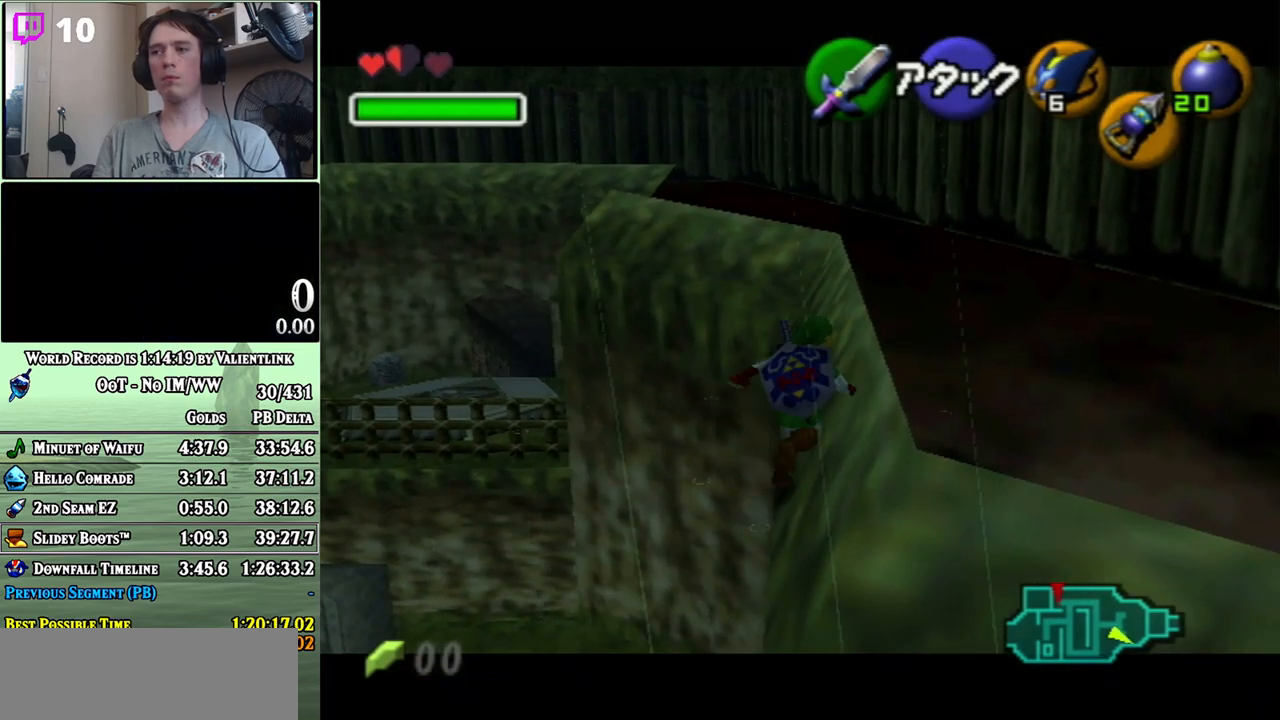
{"buttons": [], "left_stick": "up", "right_stick": "center", "events": [[17, "left_stick", "up"]]}
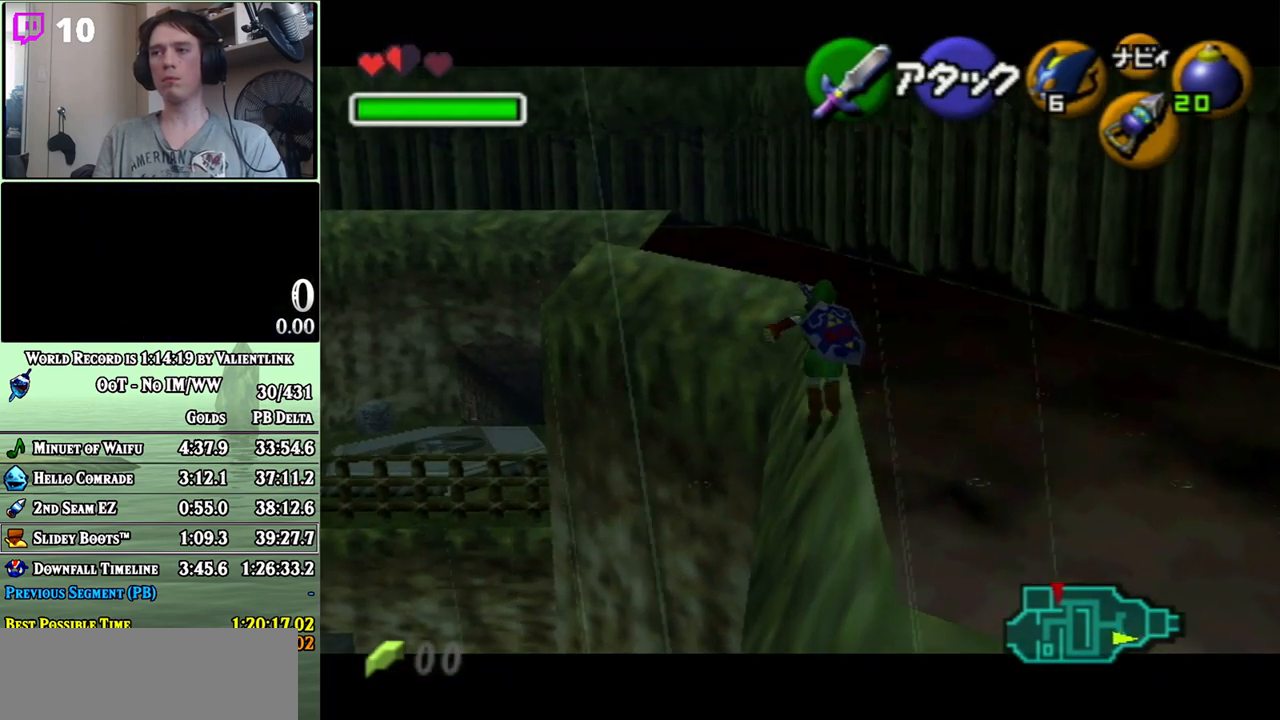
{"buttons": [], "left_stick": "up", "right_stick": "center", "events": []}
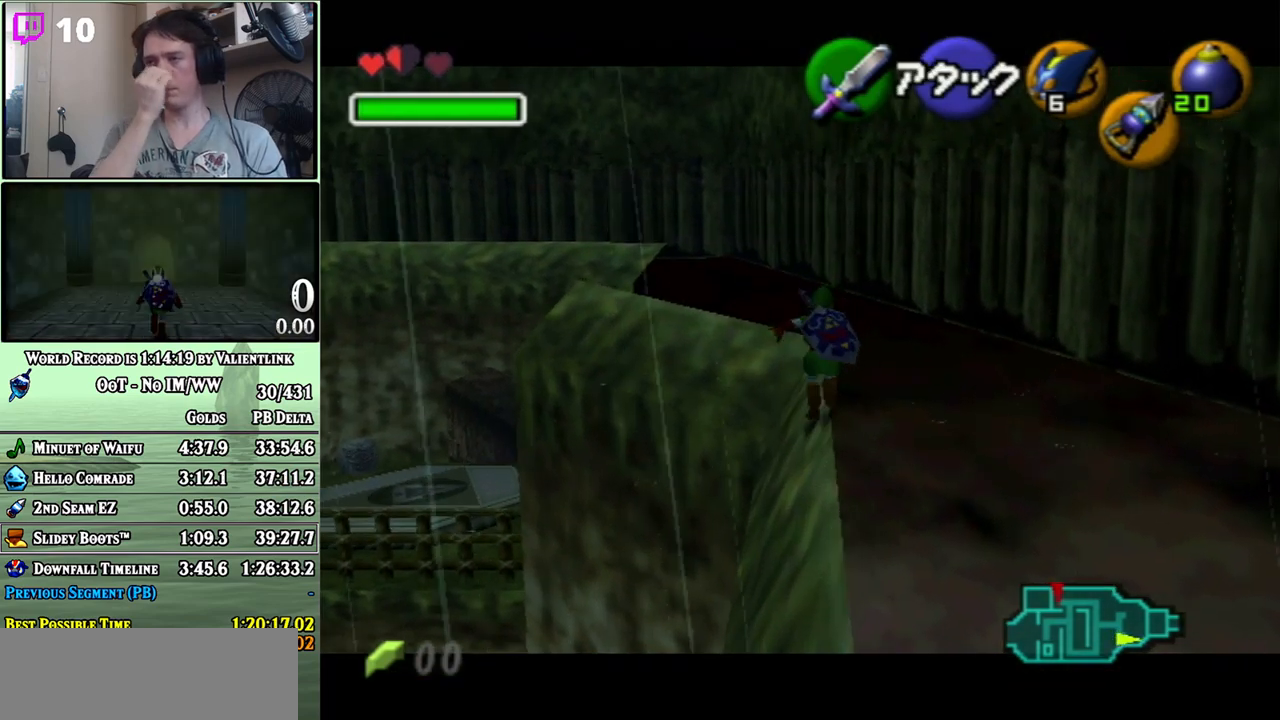
{"buttons": [], "left_stick": "up", "right_stick": "center", "events": []}
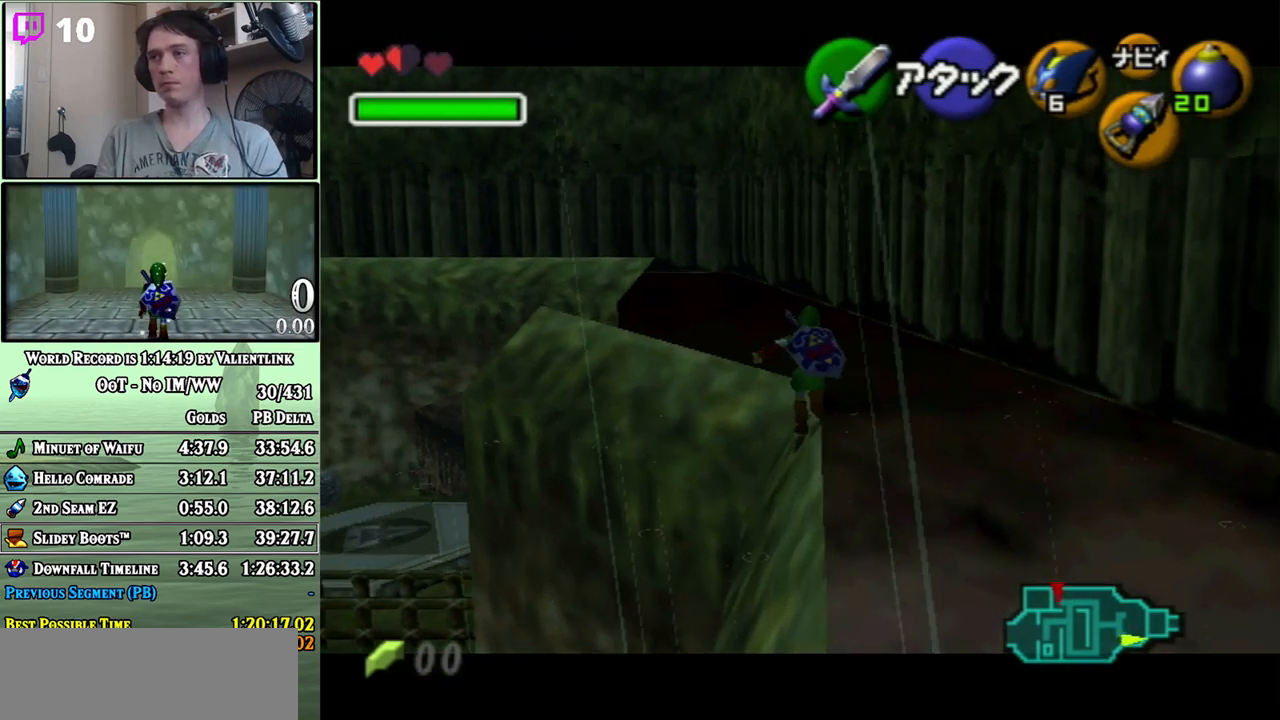
{"buttons": [], "left_stick": "up", "right_stick": "center", "events": []}
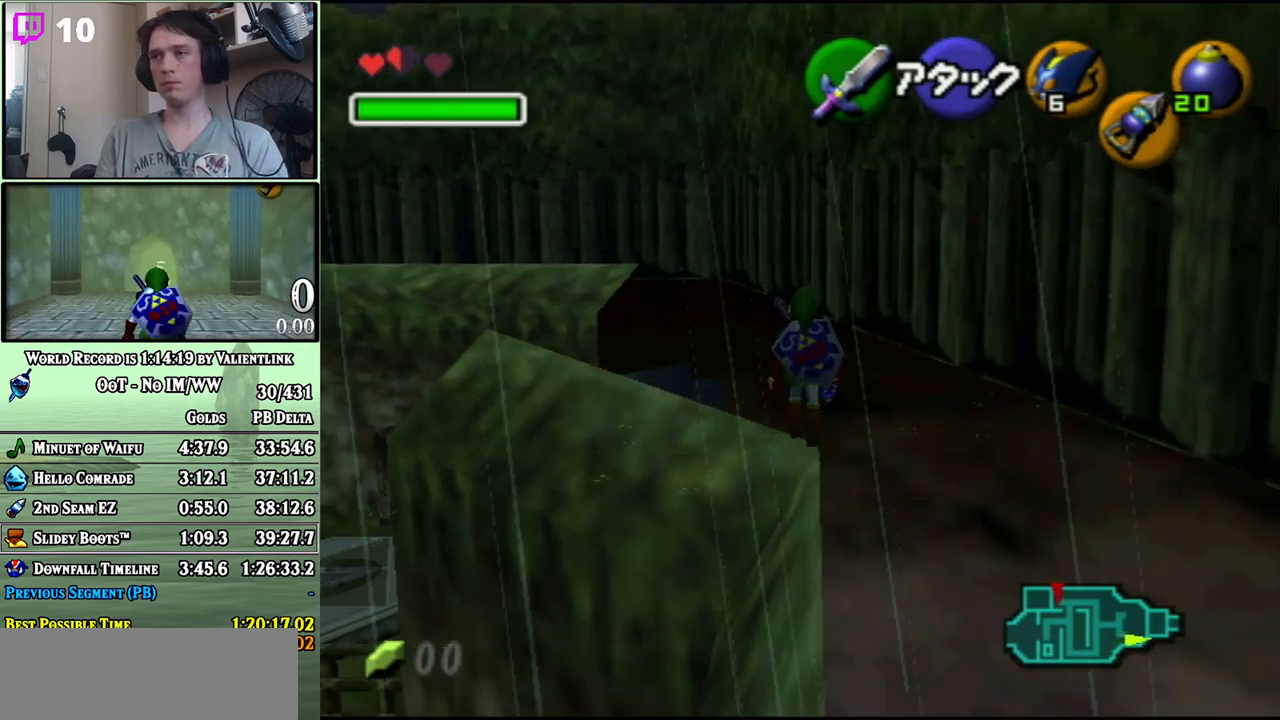
{"buttons": [], "left_stick": "up-left", "right_stick": "center", "events": [[50, "left_stick", "up-left"]]}
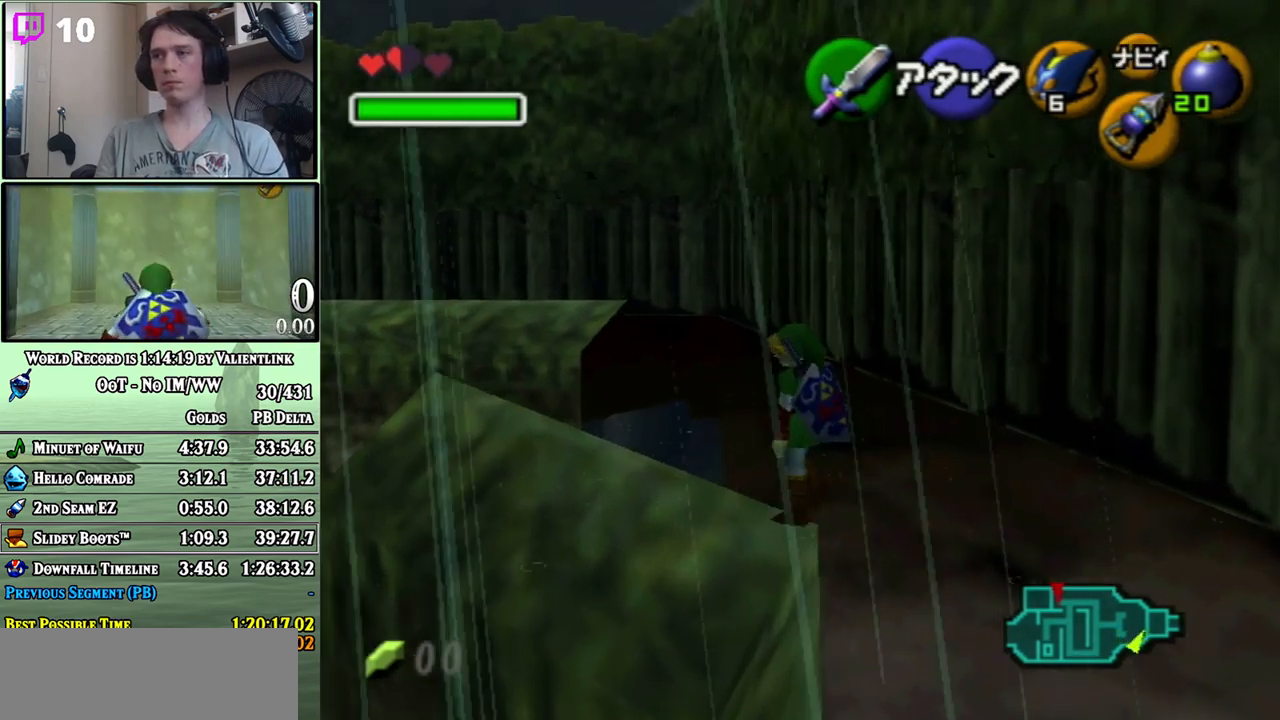
{"buttons": [], "left_stick": "up-left", "right_stick": "center", "events": []}
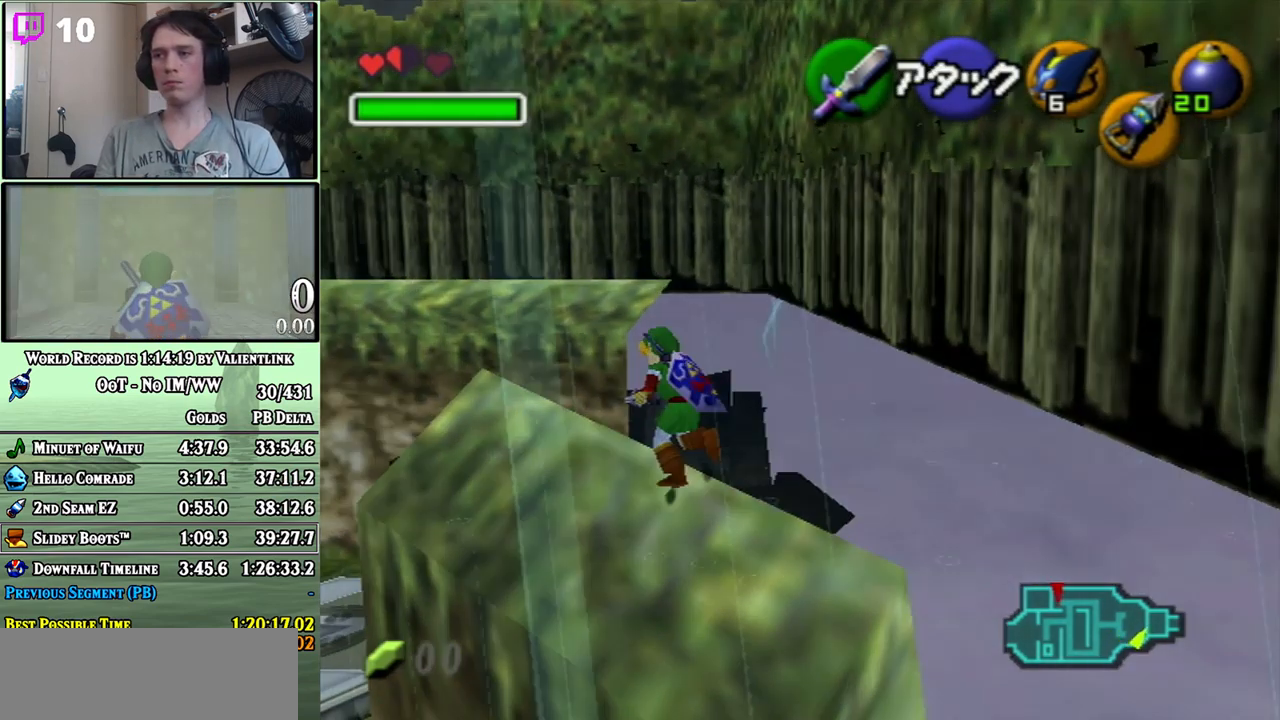
{"buttons": [], "left_stick": "up-left", "right_stick": "center", "events": []}
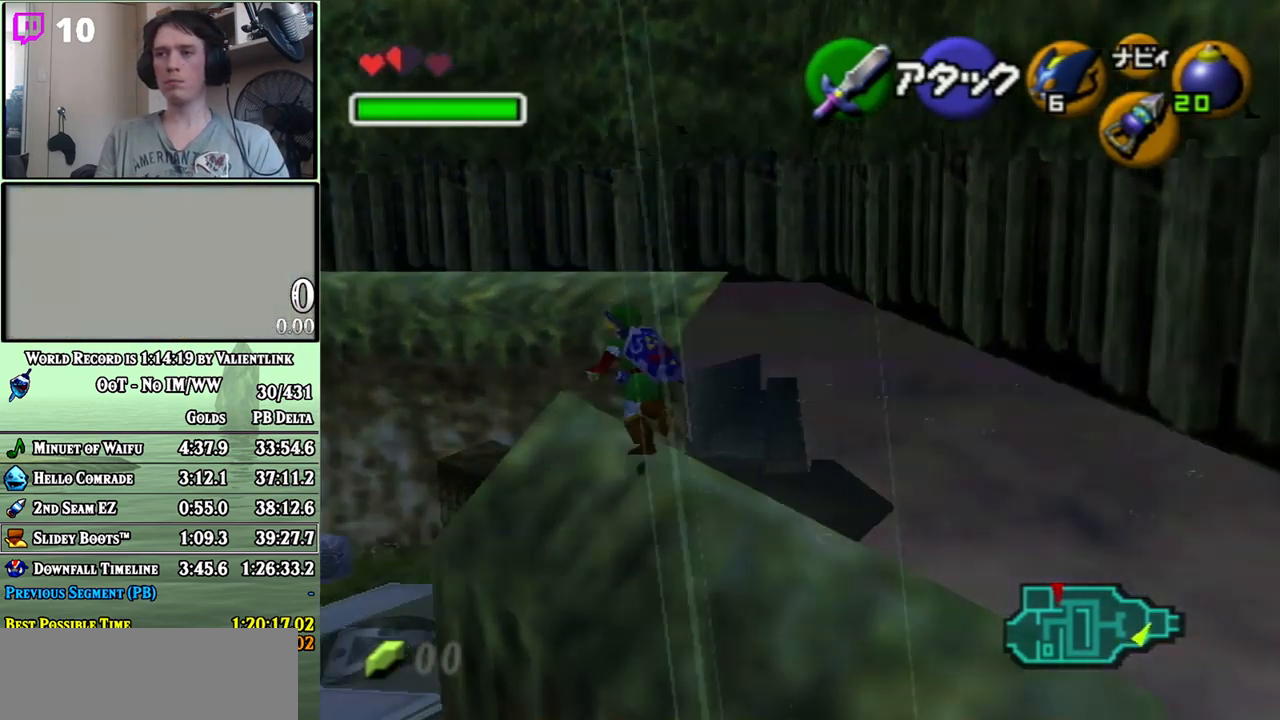
{"buttons": [], "left_stick": "up", "right_stick": "center", "events": [[333, "left_stick", "up"]]}
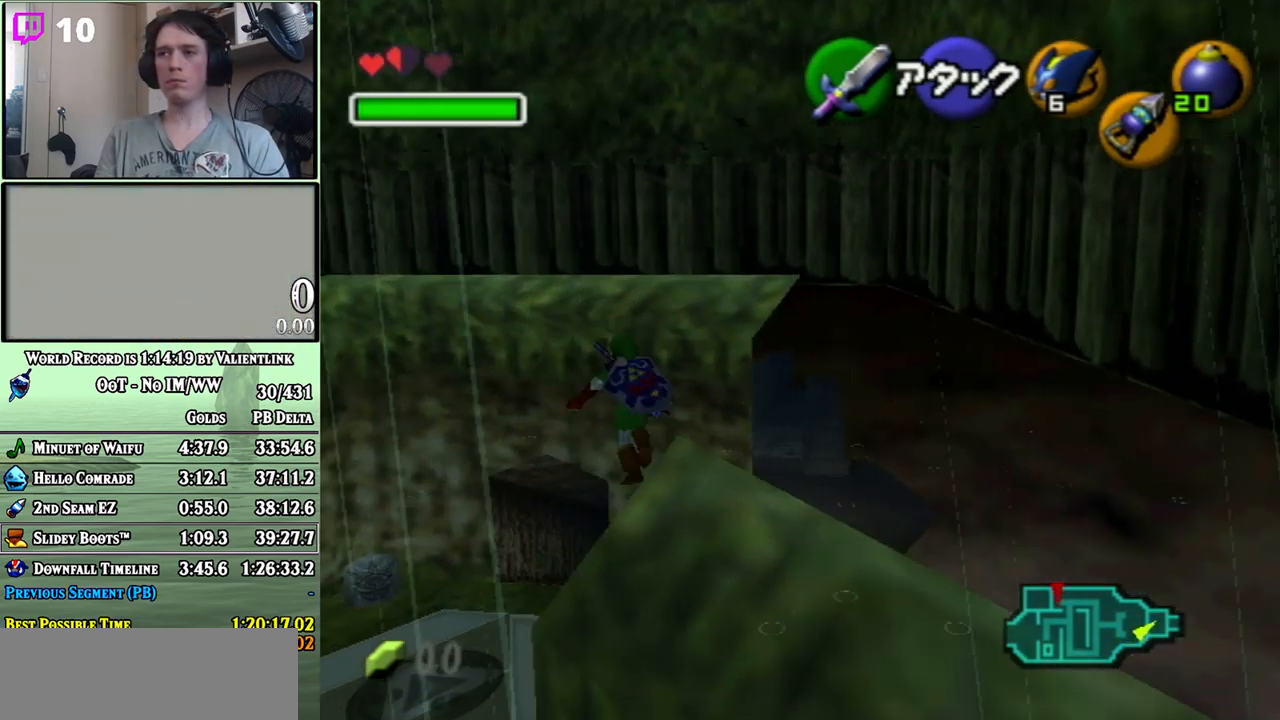
{"buttons": [], "left_stick": "up", "right_stick": "center", "events": [[217, "left_stick", "up-right"], [433, "left_stick", "up"]]}
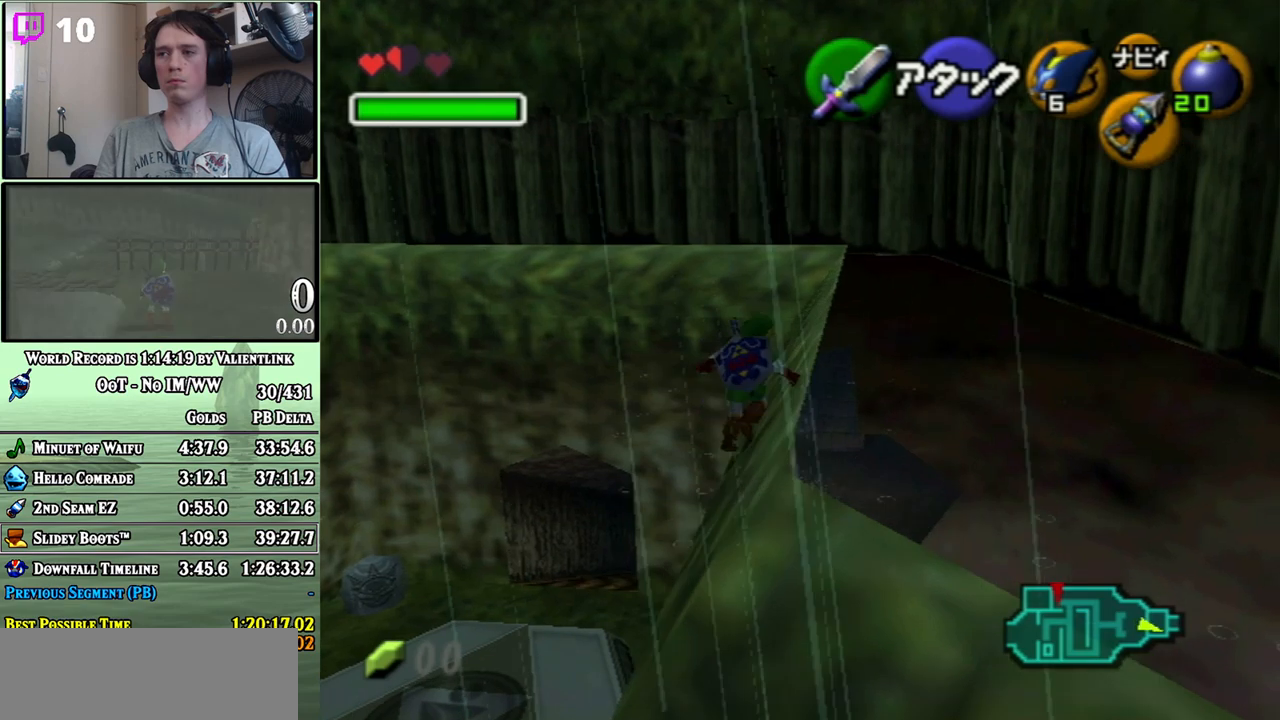
{"buttons": [], "left_stick": "up", "right_stick": "center", "events": []}
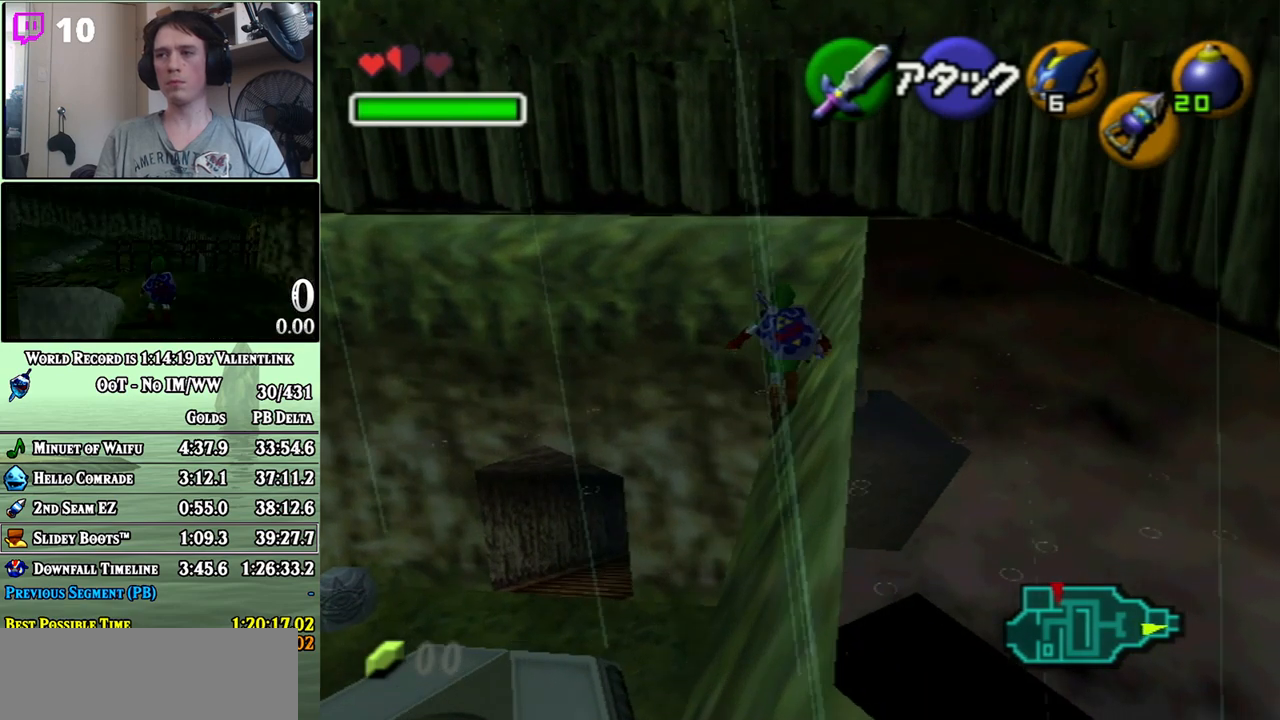
{"buttons": [], "left_stick": "up", "right_stick": "center", "events": [[83, "left_stick", "up-right"], [450, "left_stick", "up"]]}
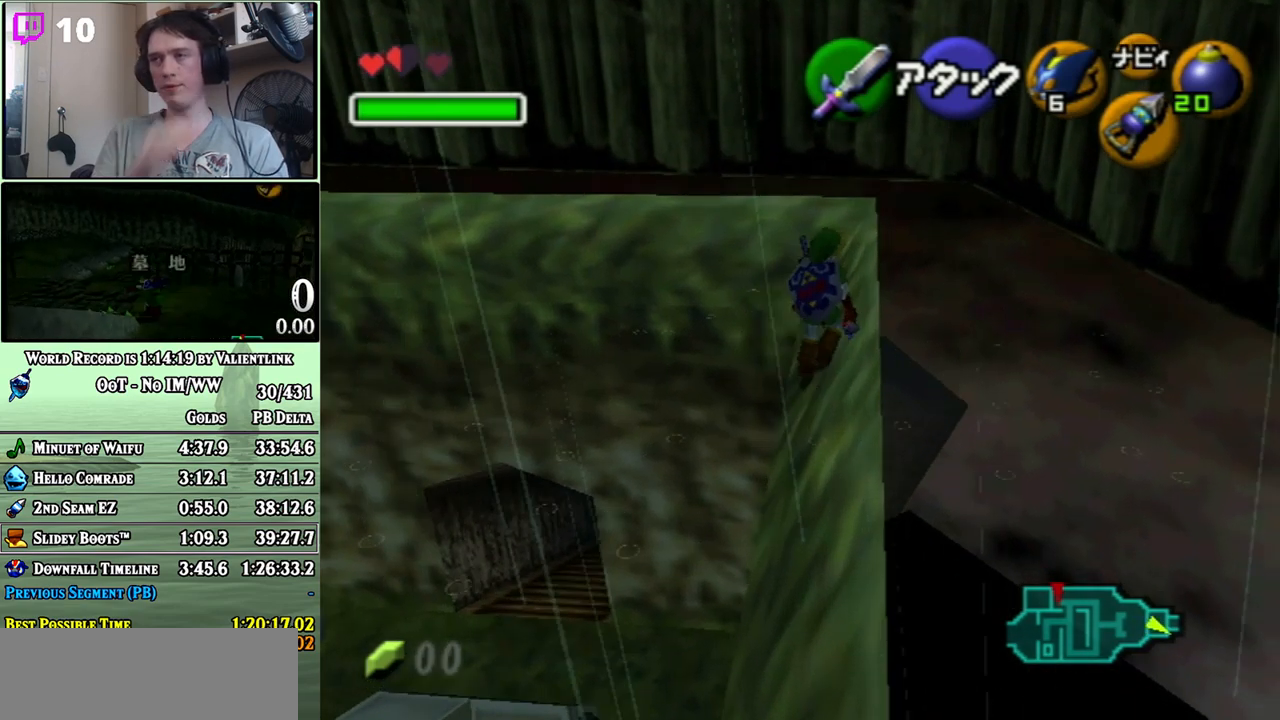
{"buttons": [], "left_stick": "up", "right_stick": "center", "events": [[150, "left_stick", "up-right"], [283, "left_stick", "up"]]}
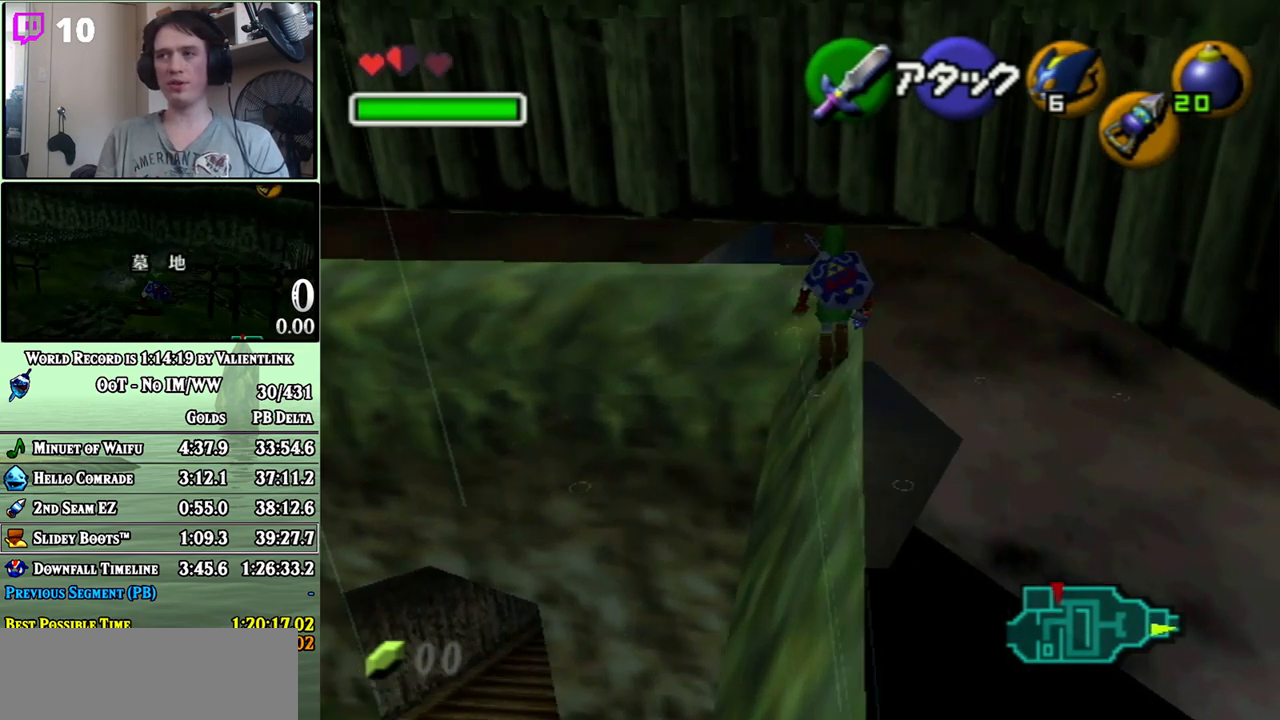
{"buttons": [], "left_stick": "left", "right_stick": "center", "events": [[150, "left_stick", "up-left"], [267, "left_stick", "left"]]}
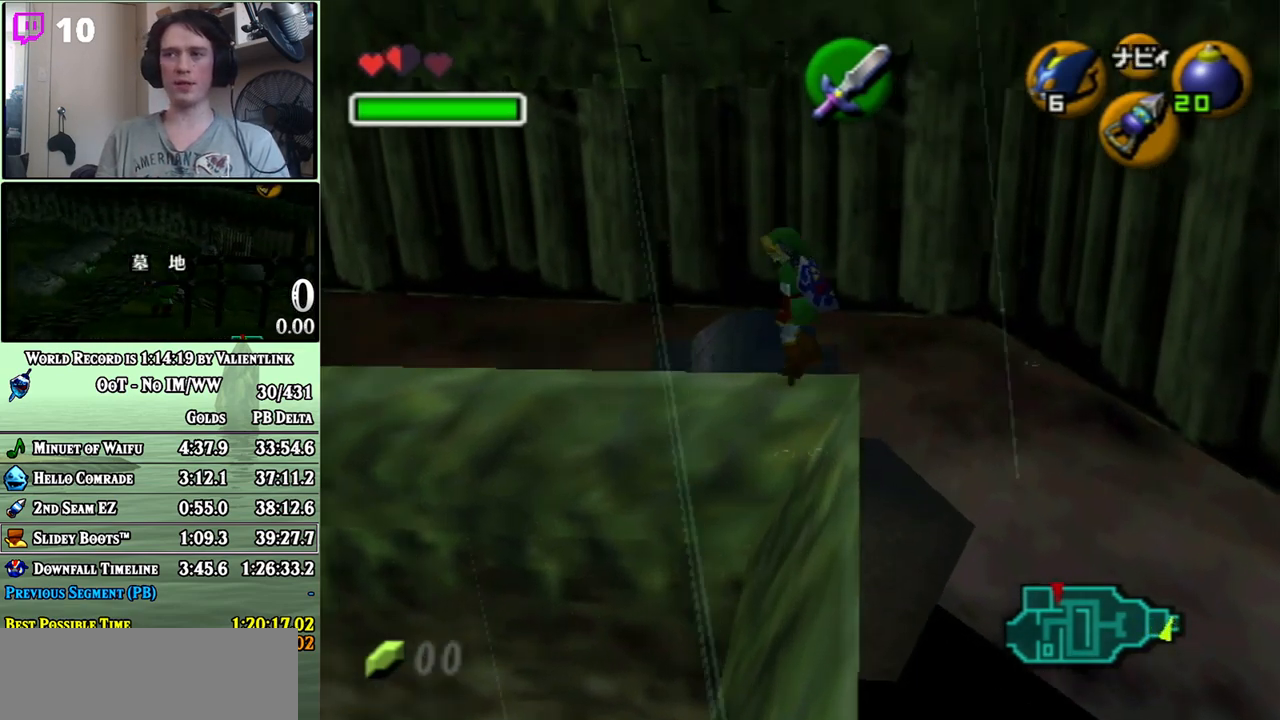
{"buttons": [], "left_stick": "left", "right_stick": "center", "events": [[150, "left_stick", "down-left"], [333, "left_stick", "left"]]}
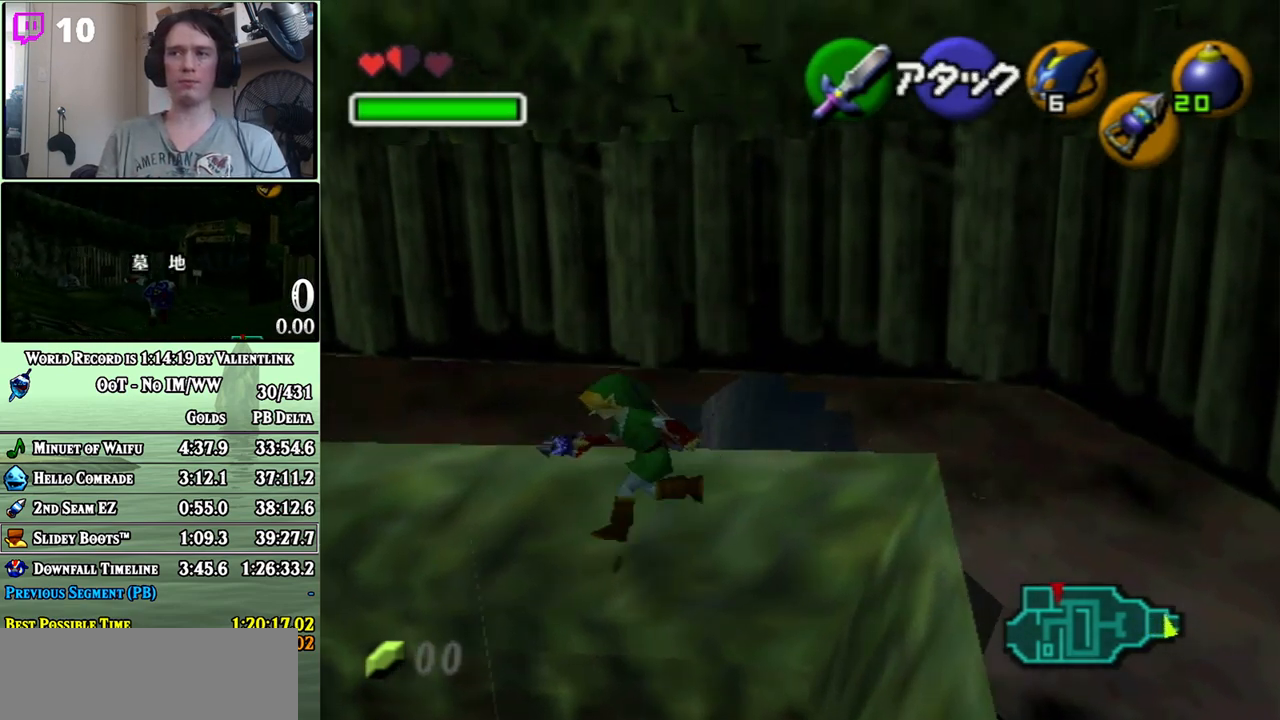
{"buttons": [], "left_stick": "left", "right_stick": "center", "events": []}
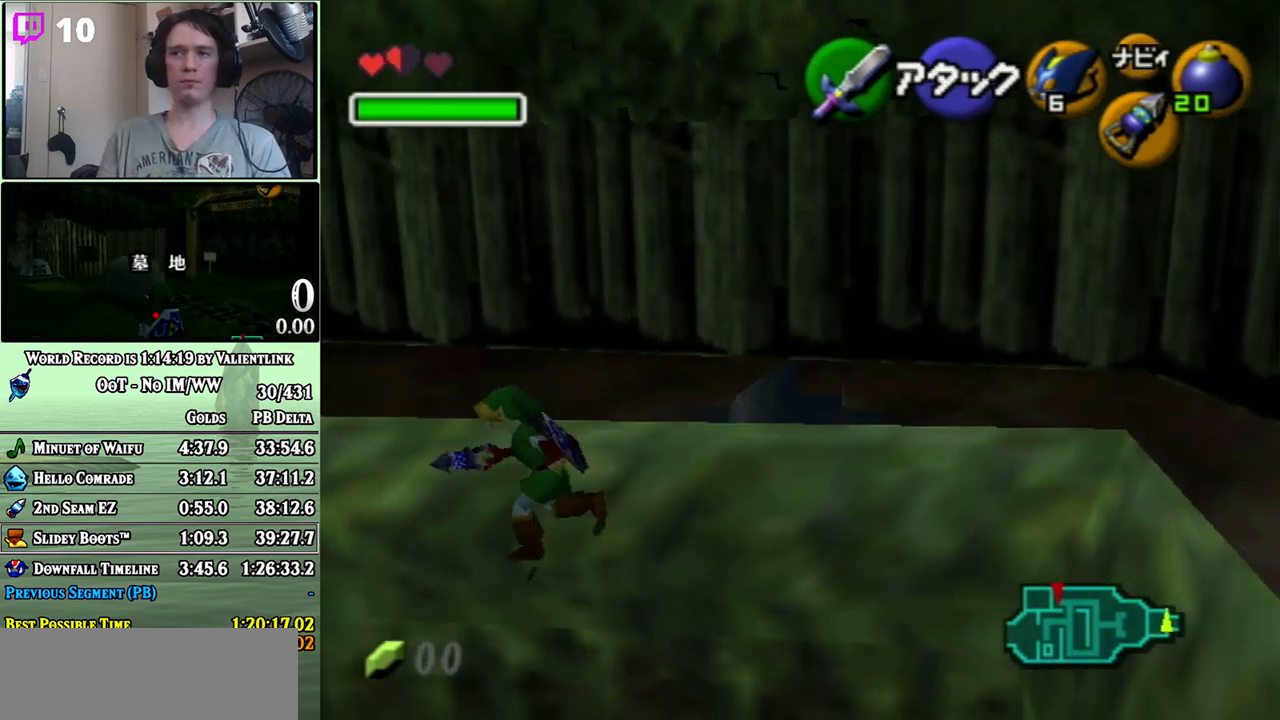
{"buttons": [], "left_stick": "up", "right_stick": "center", "events": [[117, "left_stick", "center"], [400, "left_stick", "up"]]}
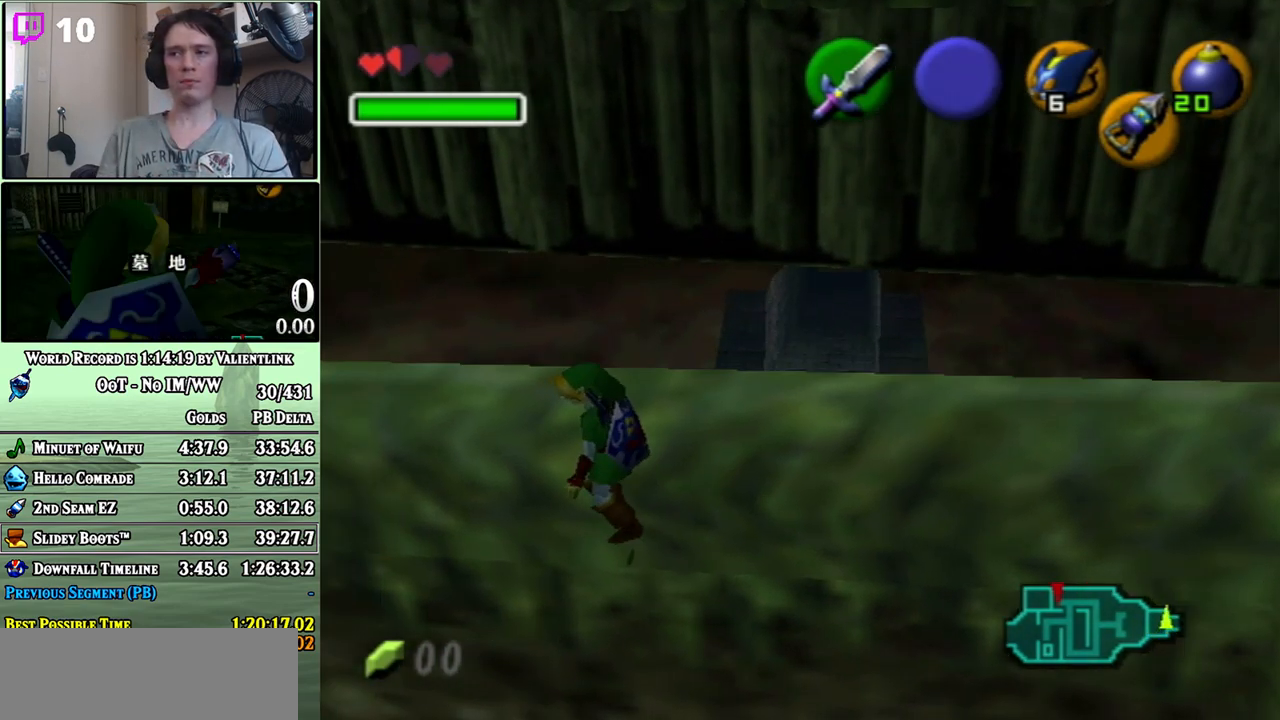
{"buttons": [], "left_stick": "up", "right_stick": "center", "events": [[183, "left_stick", "up-right"], [333, "left_stick", "up"]]}
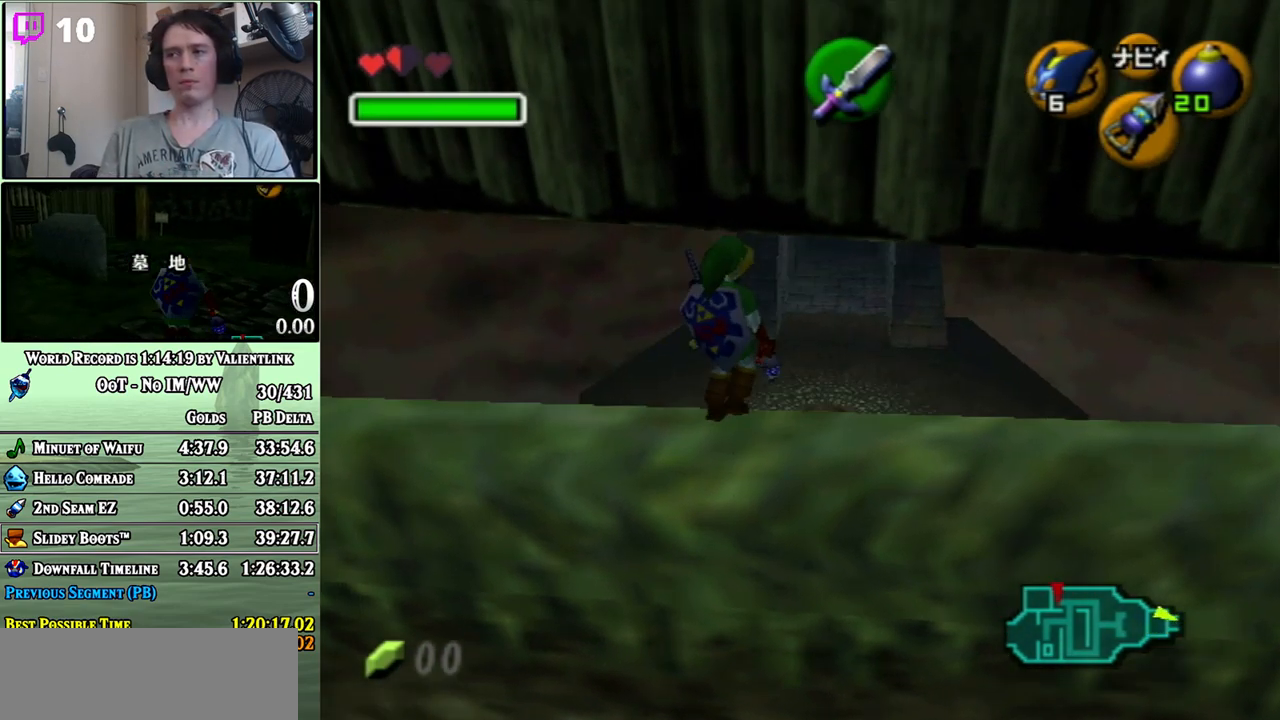
{"buttons": [], "left_stick": "center", "right_stick": "center", "events": [[17, "left_stick", "center"]]}
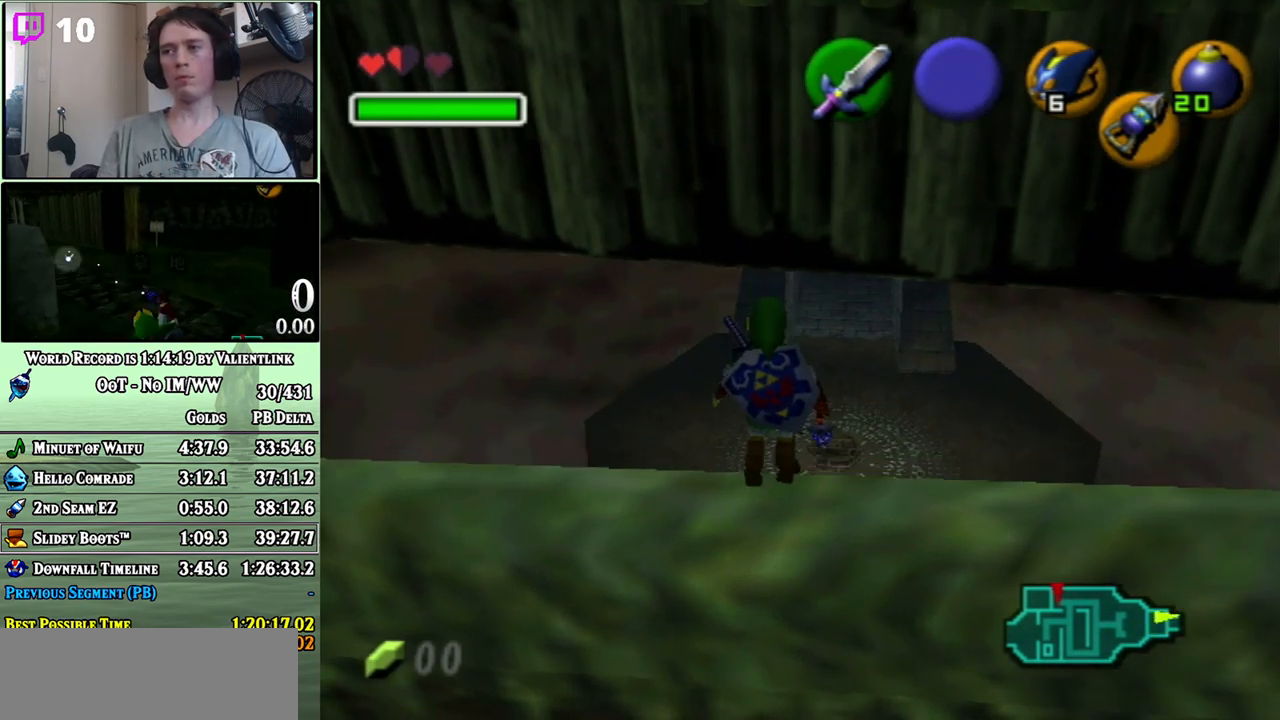
{"buttons": ["L1"], "left_stick": "center", "right_stick": "center", "events": [[50, "left_stick", "left"], [117, "left_stick", "center"], [183, "L1", "down"]]}
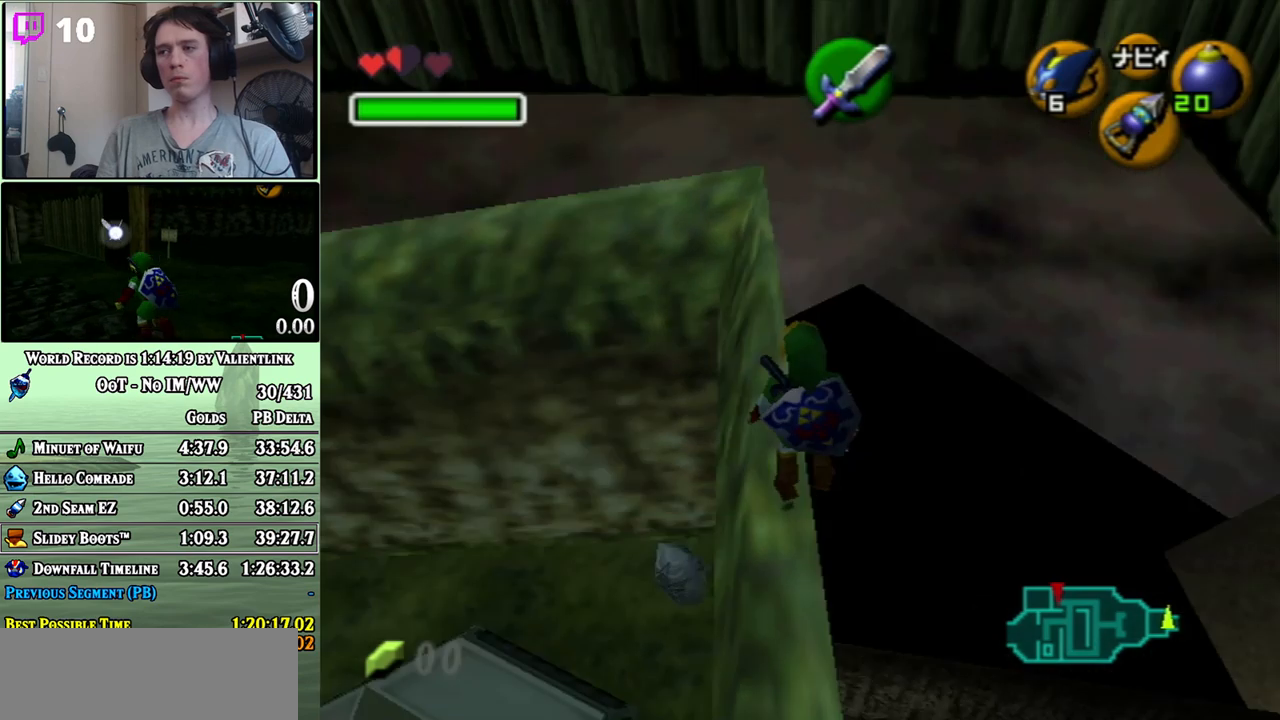
{"buttons": ["L1"], "left_stick": "right", "right_stick": "center", "events": [[17, "left_stick", "right"], [83, "A", "down"], [150, "A", "up"], [217, "A", "down"], [250, "A", "up"], [333, "A", "down"], [367, "A", "up"], [433, "A", "down"], [467, "A", "up"]]}
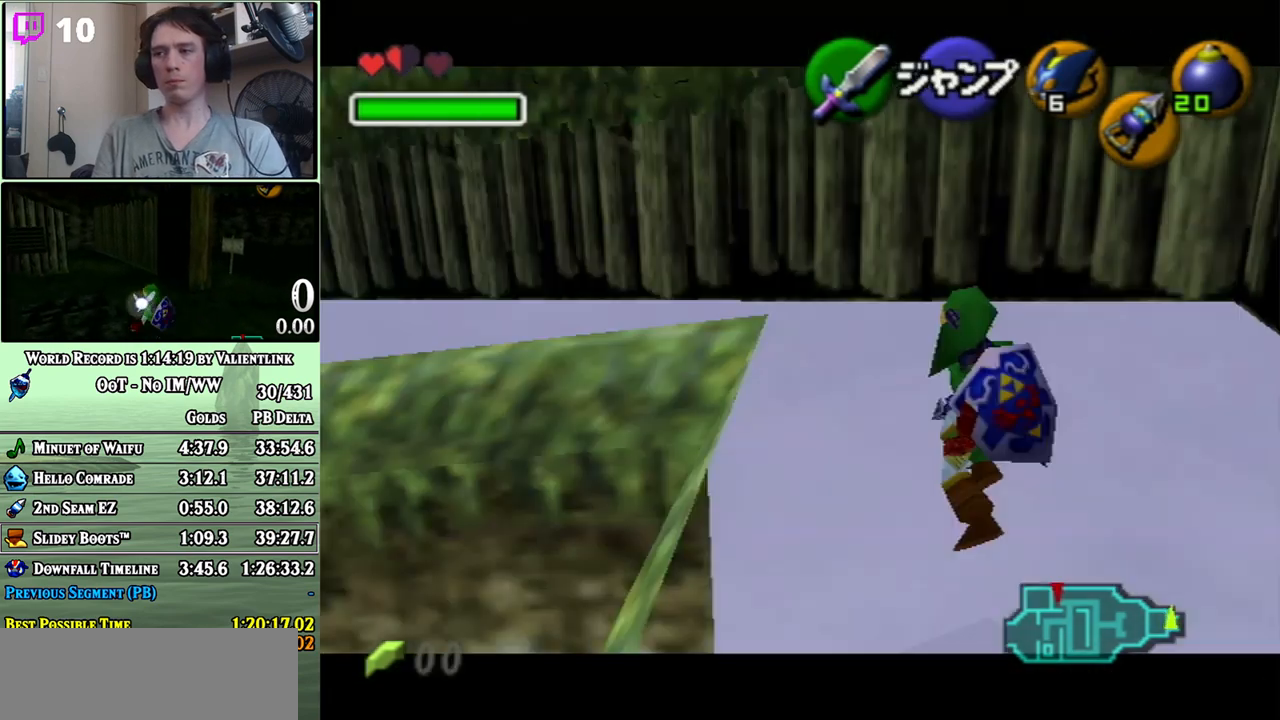
{"buttons": ["L1"], "left_stick": "right", "right_stick": "center", "events": [[50, "A", "down"], [83, "A", "up"], [183, "A", "down"], [217, "A", "up"], [300, "A", "down"], [333, "A", "up"], [400, "A", "down"], [467, "A", "up"]]}
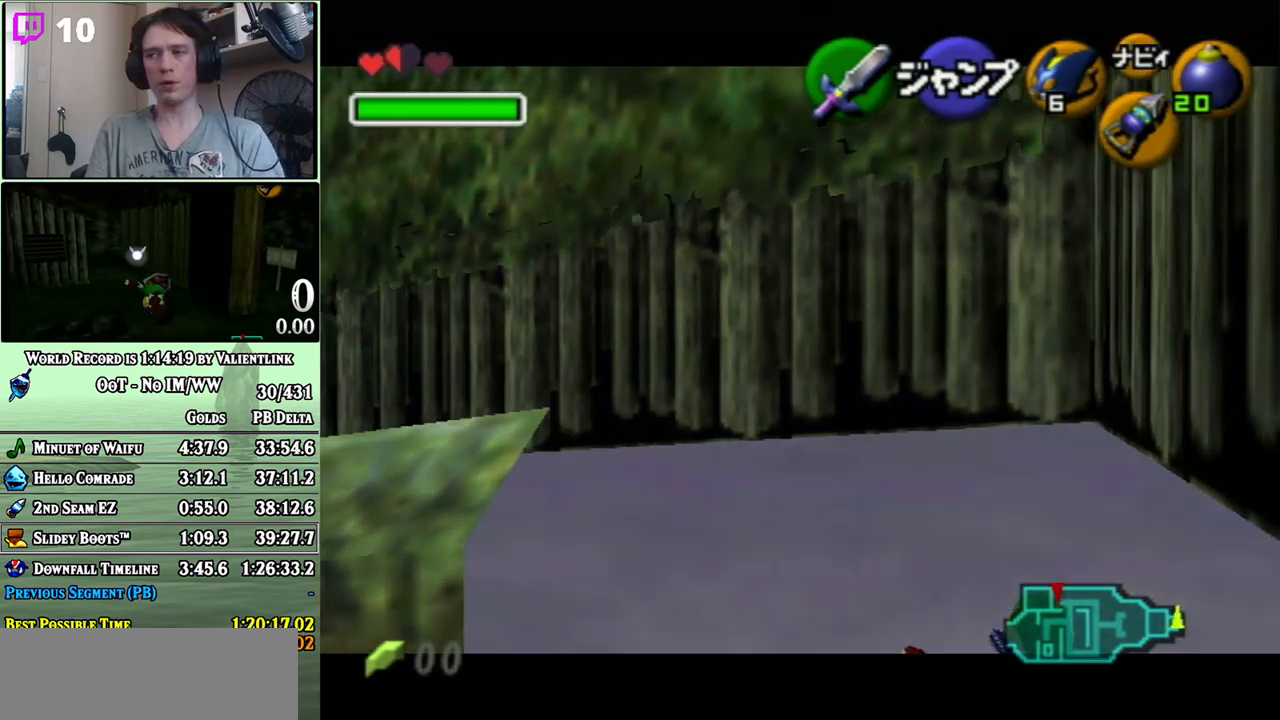
{"buttons": ["L1"], "left_stick": "right", "right_stick": "center", "events": [[50, "A", "down"], [83, "A", "up"], [150, "A", "down"], [200, "A", "up"], [283, "A", "down"], [333, "A", "up"], [400, "A", "down"], [433, "A", "up"]]}
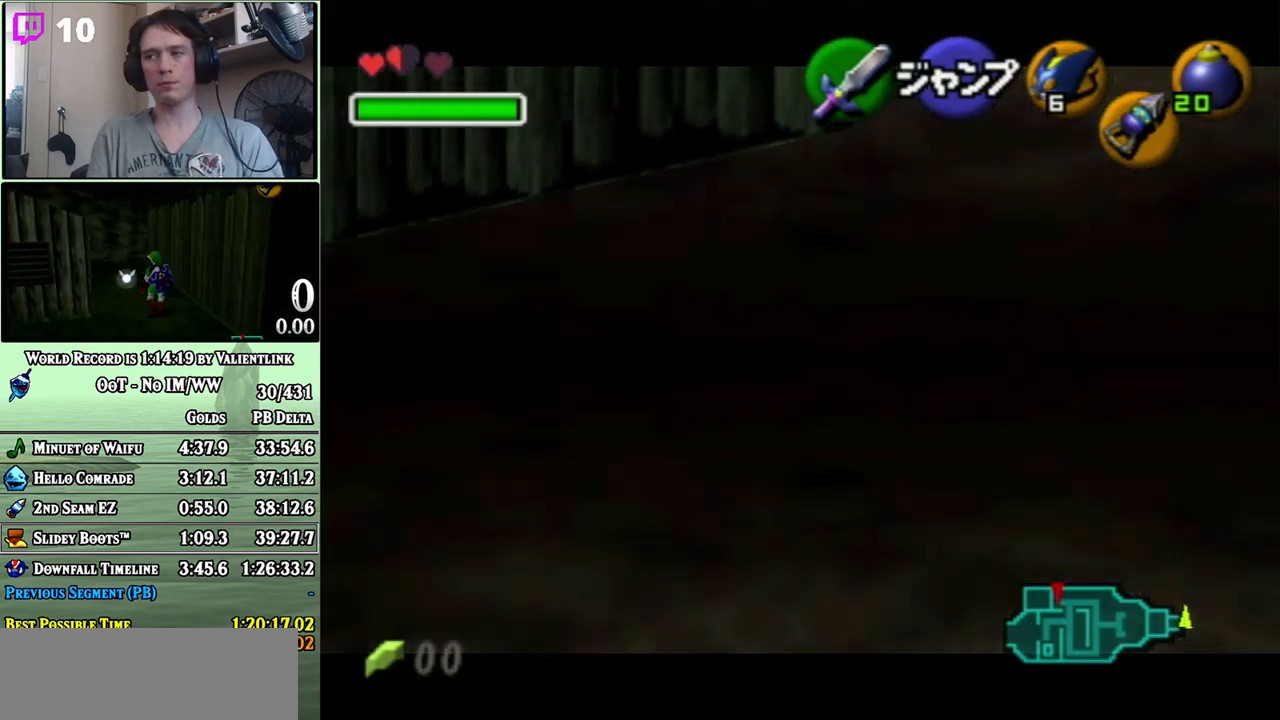
{"buttons": ["L1"], "left_stick": "right", "right_stick": "center", "events": [[17, "A", "down"], [83, "A", "up"], [150, "A", "down"], [183, "A", "up"], [267, "A", "down"], [300, "A", "up"], [400, "A", "down"], [433, "A", "up"]]}